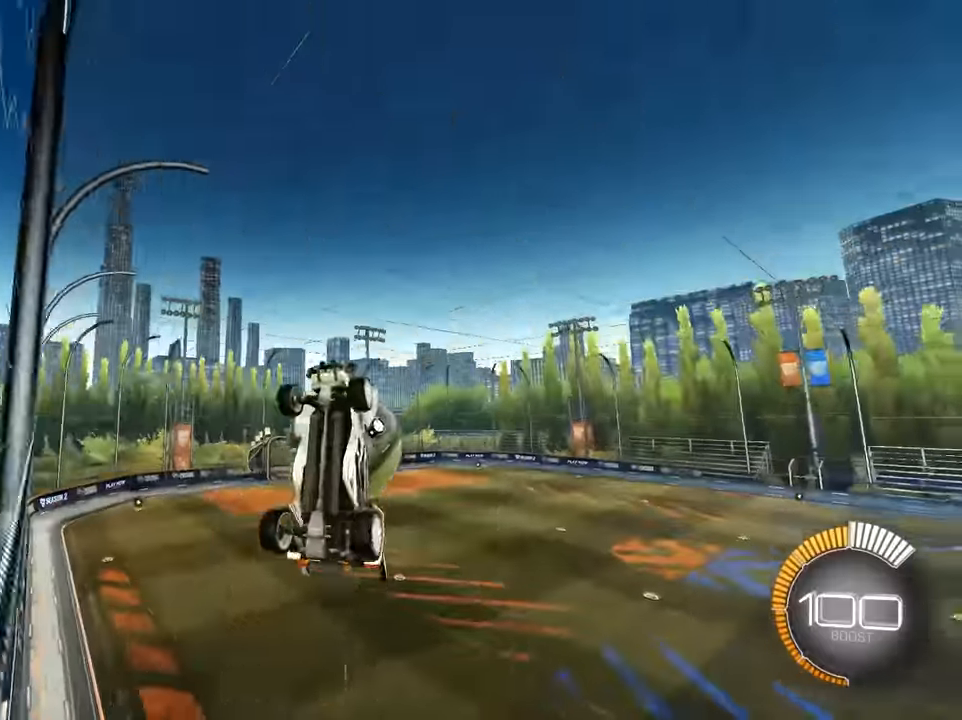
Gameplay with a controller (PlayStation layout); each line is a JSON object with the inputs held at the frame after it. "events" lists button and stick changes between this image and that frame as [ms after this image, input, new state], when the widget could be followed in between. Not read: L2 right_stick.
{"buttons": [], "left_stick": "center"}
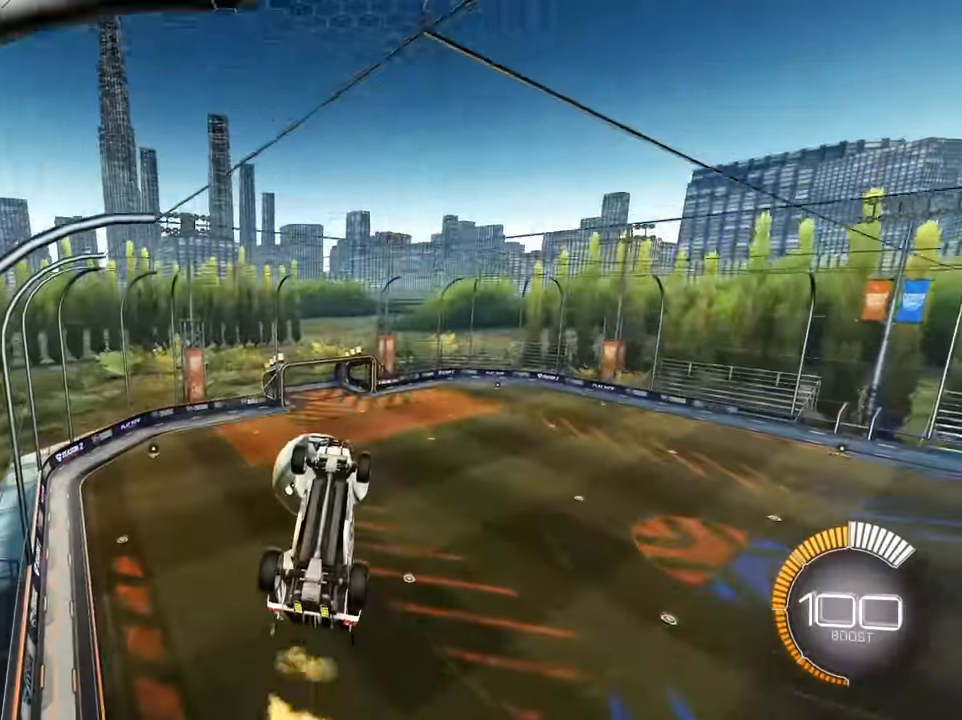
{"buttons": ["SQUARE"], "left_stick": "center", "events": [[83, "left_stick", "down-right"], [166, "left_stick", "center"], [366, "SQUARE", "down"]]}
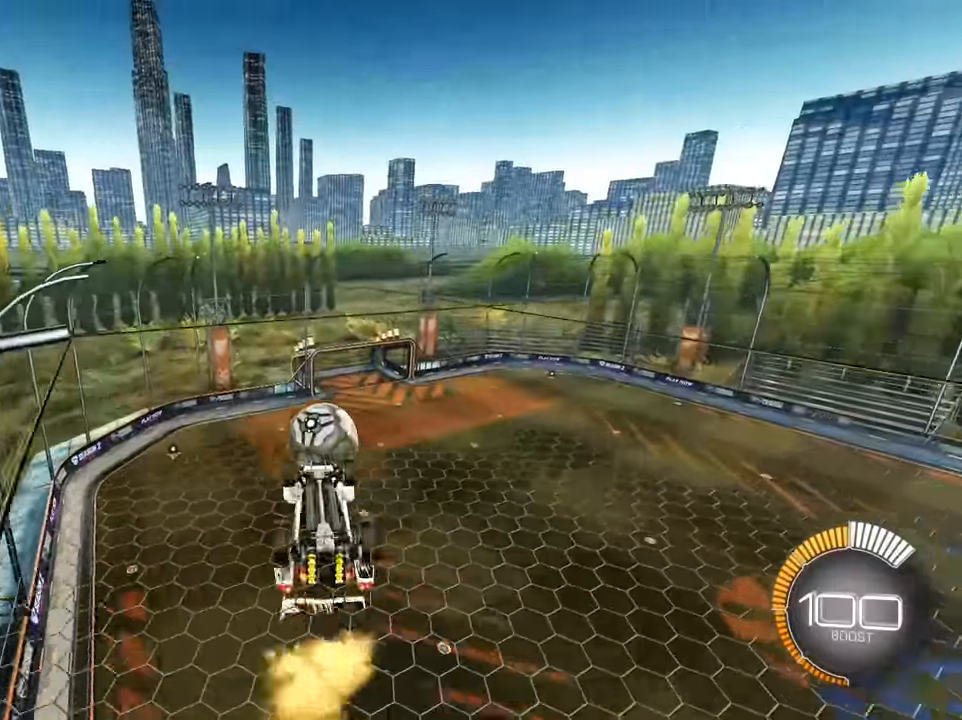
{"buttons": ["SQUARE"], "left_stick": "down", "events": [[200, "left_stick", "left"], [266, "left_stick", "center"], [316, "left_stick", "down"]]}
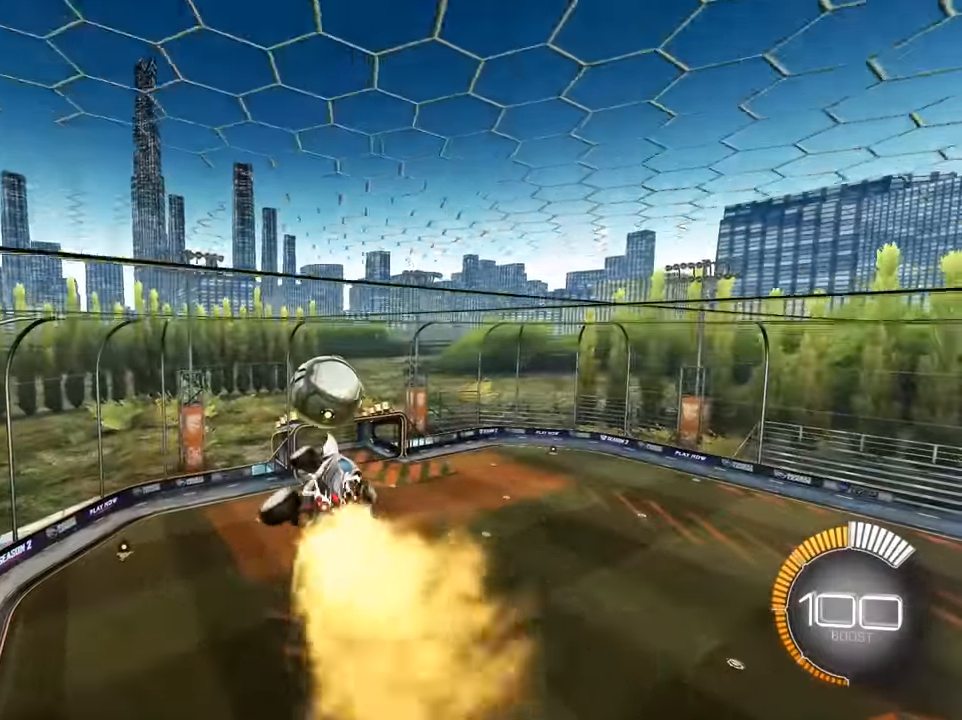
{"buttons": ["SQUARE"], "left_stick": "center", "events": [[266, "left_stick", "right"], [433, "left_stick", "center"]]}
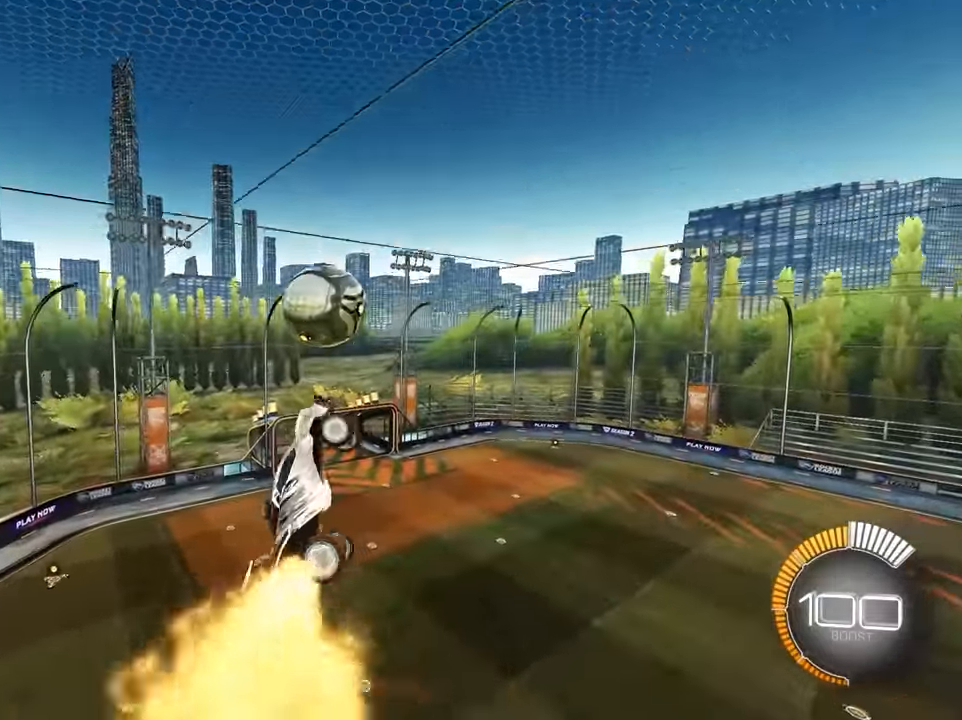
{"buttons": [], "left_stick": "up-right", "events": [[83, "left_stick", "left"], [183, "left_stick", "down-left"], [366, "left_stick", "center"], [483, "left_stick", "up-right"], [500, "SQUARE", "up"]]}
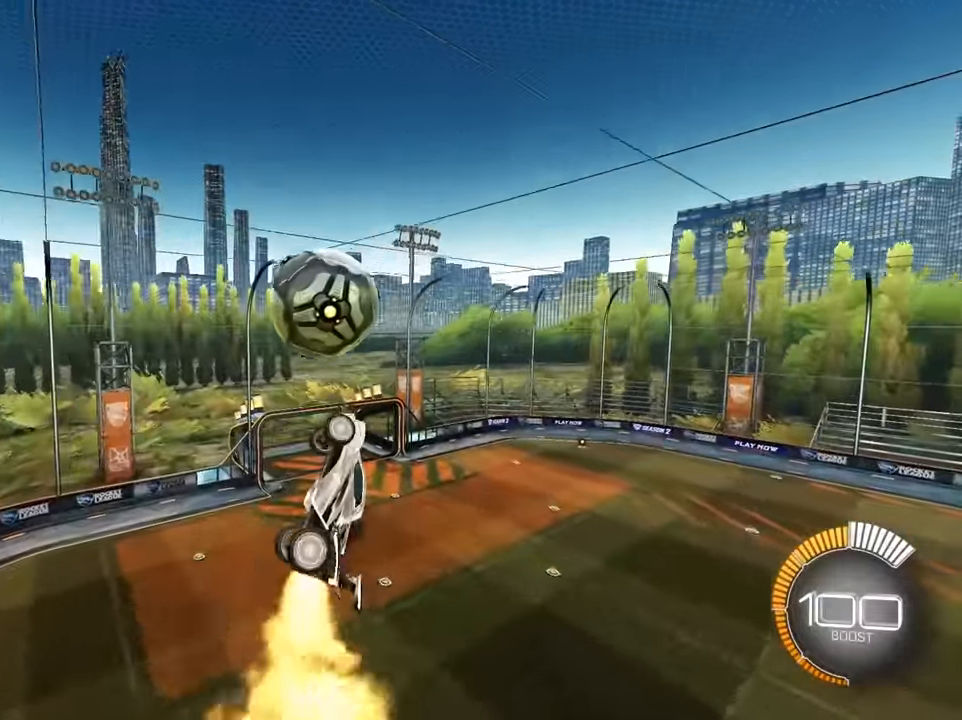
{"buttons": [], "left_stick": "down", "events": [[216, "left_stick", "up"], [300, "CROSS", "down"], [383, "CROSS", "up"], [416, "left_stick", "down"]]}
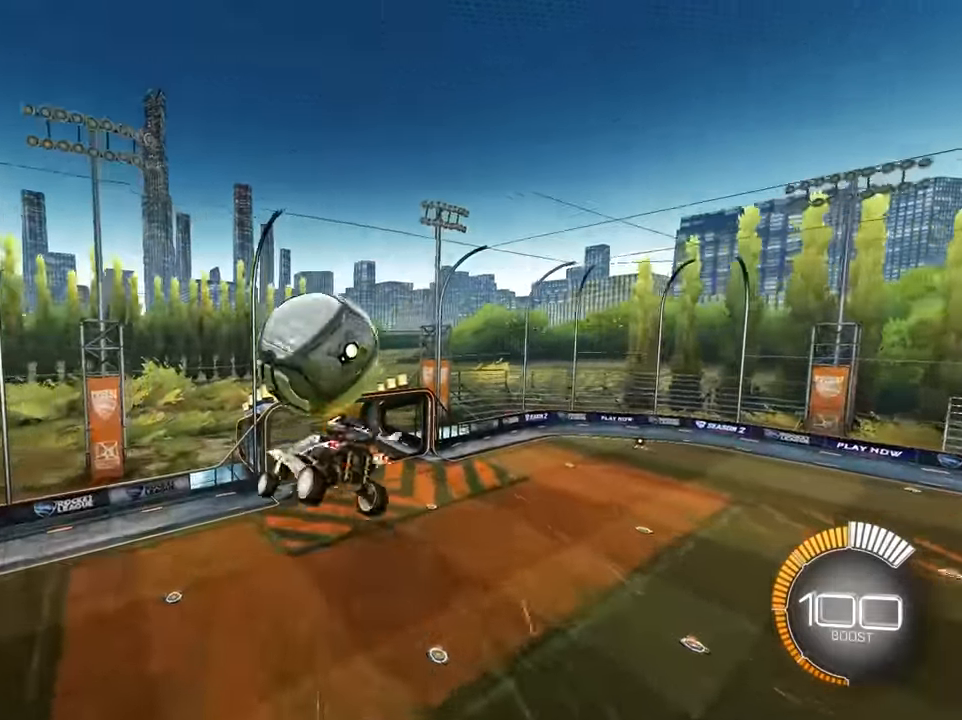
{"buttons": ["R1"], "left_stick": "down-left", "events": [[100, "left_stick", "down-left"], [316, "R1", "down"]]}
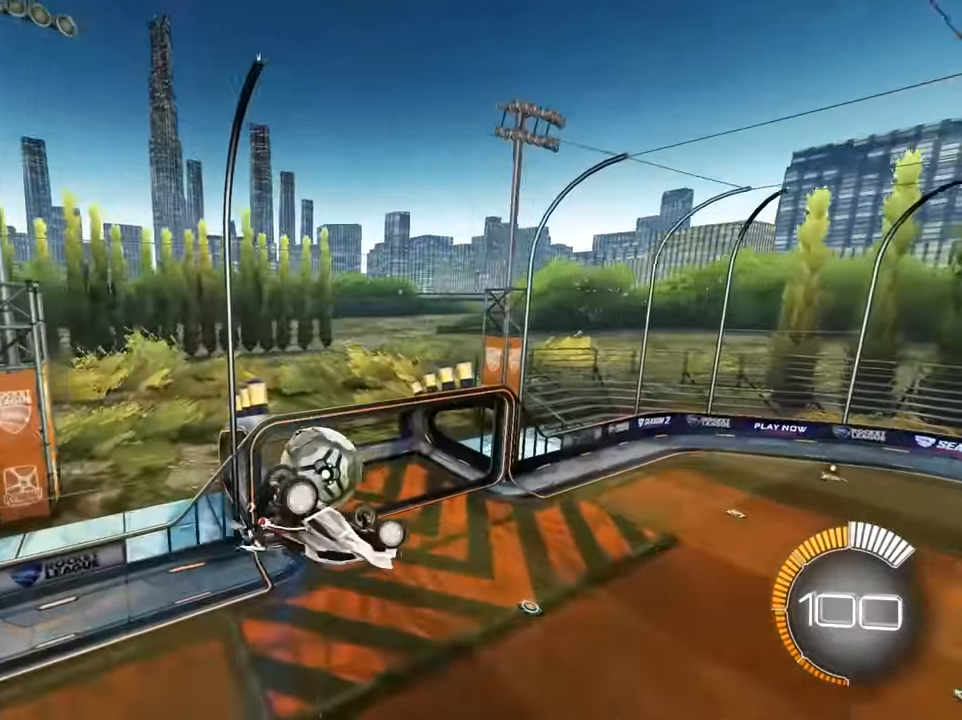
{"buttons": [], "left_stick": "center", "events": [[250, "R1", "up"], [283, "left_stick", "down-right"], [433, "left_stick", "center"]]}
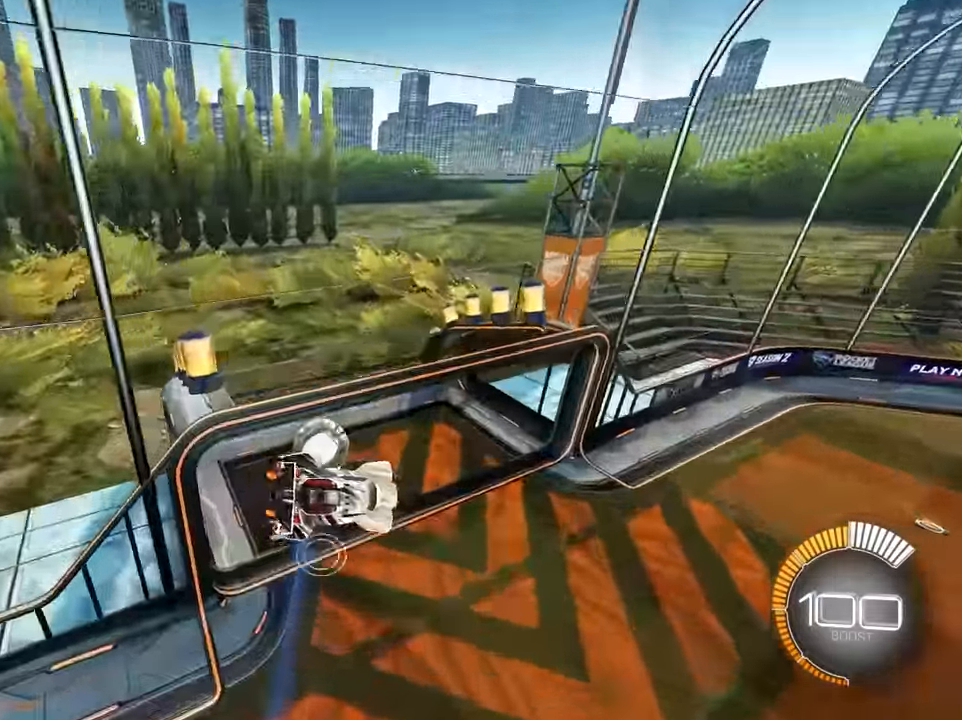
{"buttons": ["DPAD_UP"], "left_stick": "center", "events": [[116, "R1", "down"], [116, "SQUARE", "down"], [116, "TRIANGLE", "down"], [133, "SQUARE", "up"], [133, "TRIANGLE", "up"], [150, "R1", "up"], [466, "DPAD_UP", "down"]]}
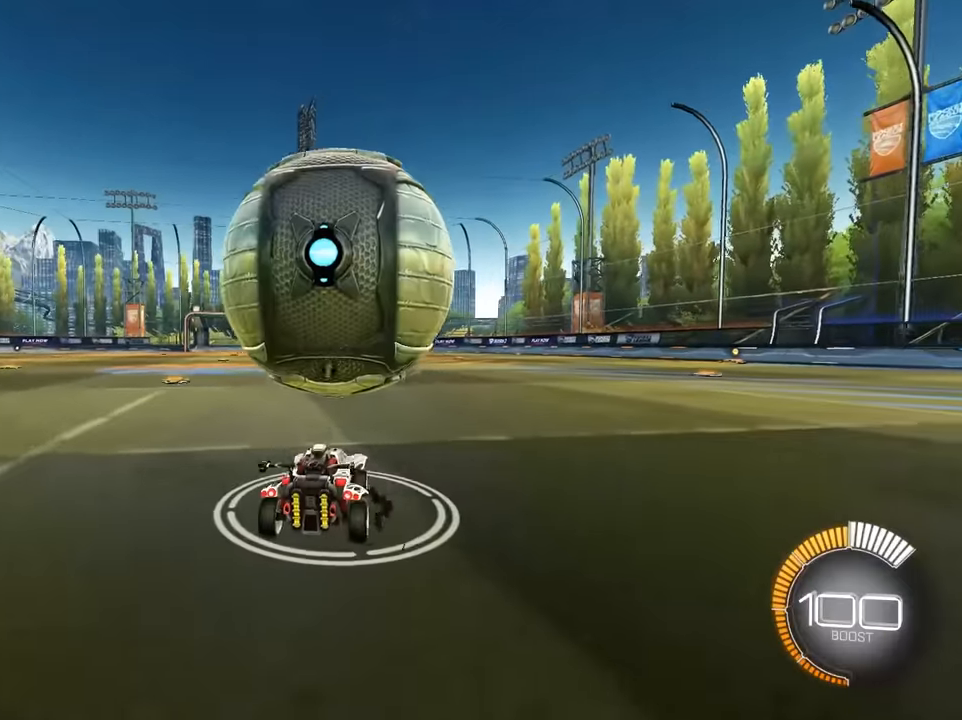
{"buttons": [], "left_stick": "up-left", "events": [[33, "DPAD_UP", "up"], [250, "left_stick", "up-left"]]}
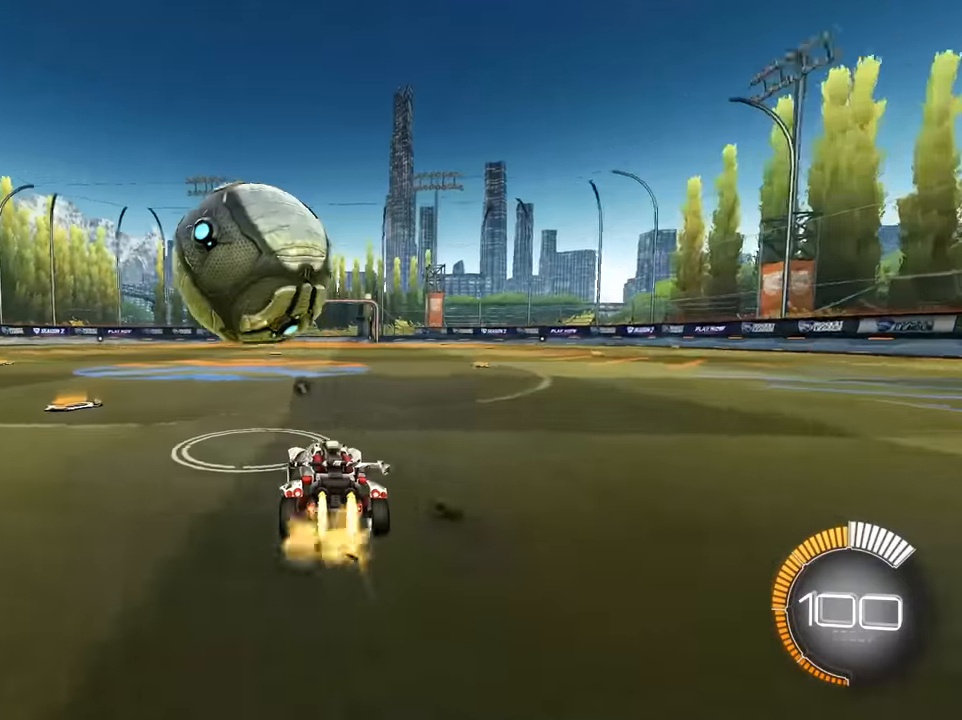
{"buttons": ["R1"], "left_stick": "left", "events": [[33, "left_stick", "up"], [183, "left_stick", "center"], [433, "left_stick", "left"], [500, "R1", "down"]]}
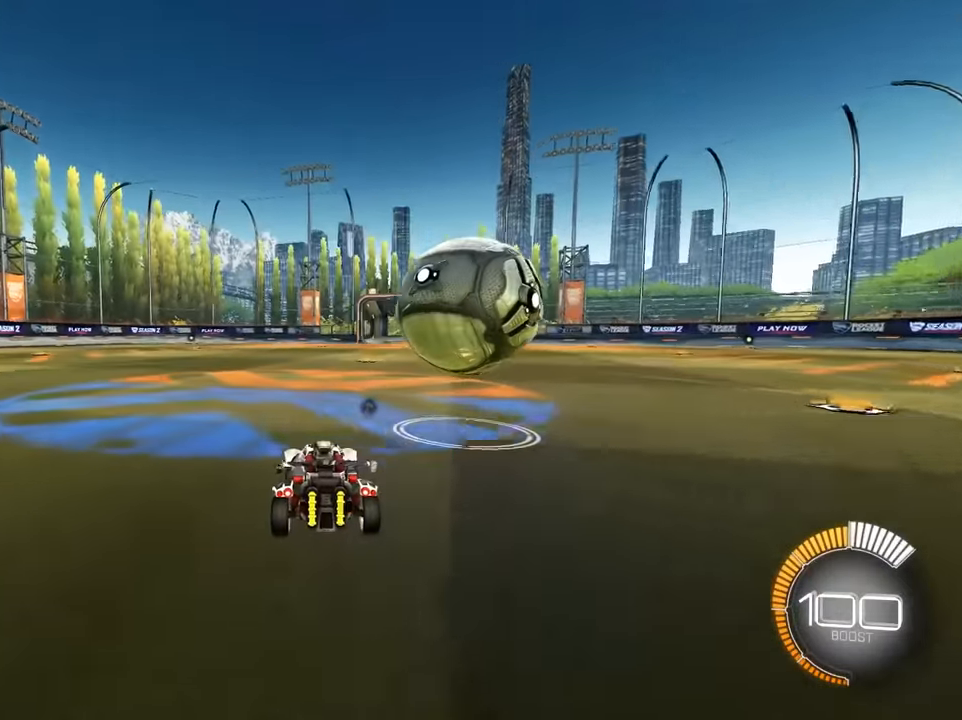
{"buttons": ["DPAD_UP"], "left_stick": "center", "events": [[133, "R1", "up"], [300, "left_stick", "center"], [466, "DPAD_UP", "down"]]}
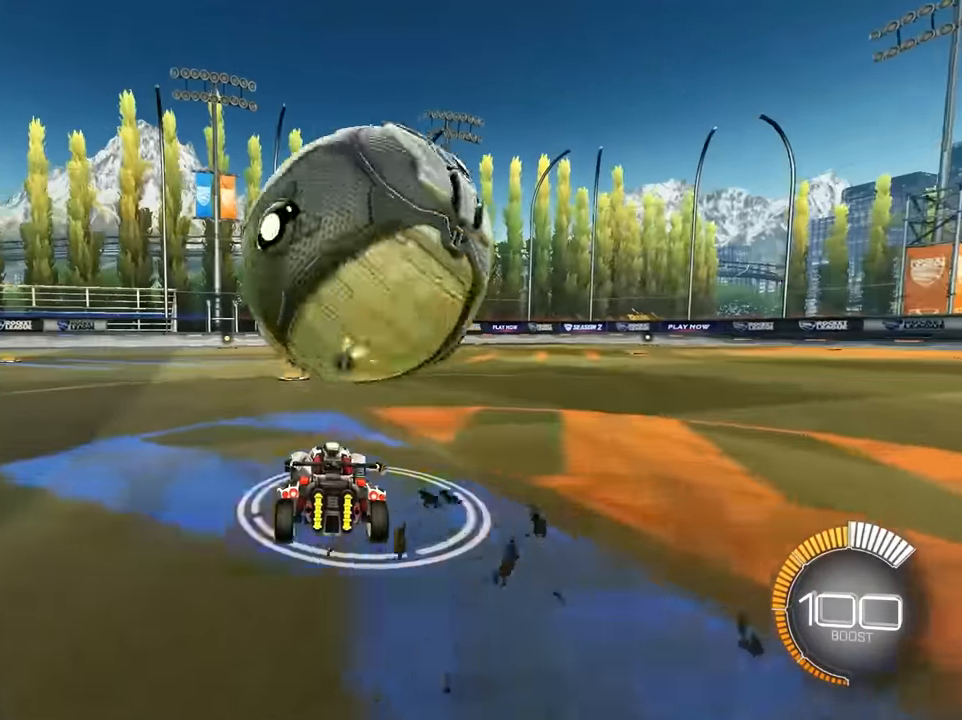
{"buttons": [], "left_stick": "up", "events": [[33, "DPAD_UP", "up"], [283, "left_stick", "up-right"], [466, "left_stick", "up"]]}
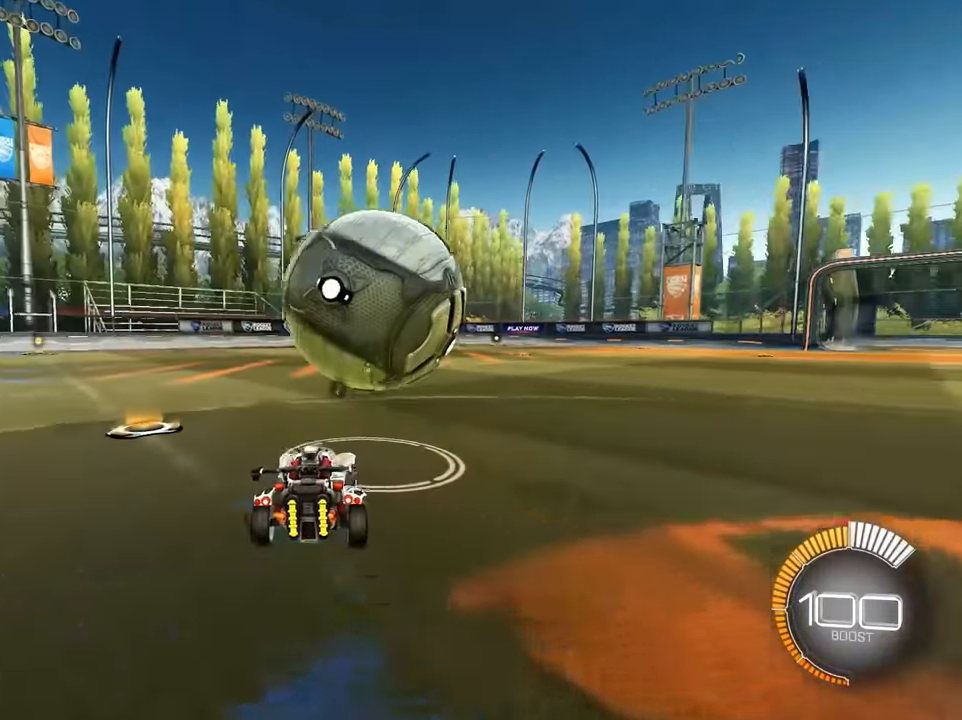
{"buttons": [], "left_stick": "center", "events": [[183, "left_stick", "up-left"], [483, "left_stick", "center"]]}
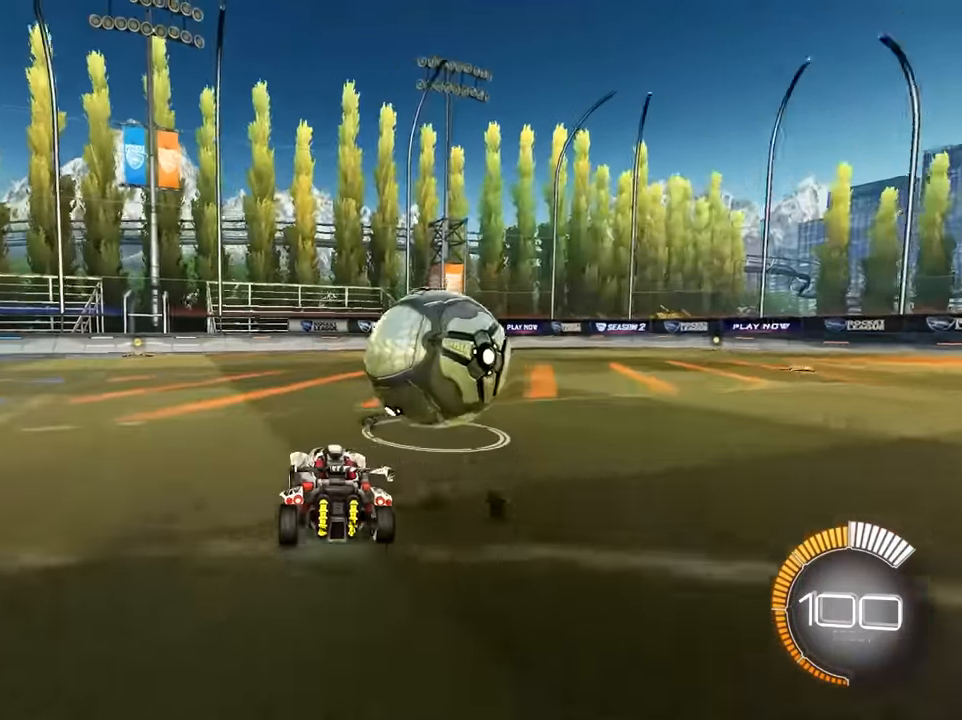
{"buttons": [], "left_stick": "up-right", "events": [[150, "DPAD_UP", "down"], [216, "DPAD_UP", "up"], [466, "left_stick", "up-right"]]}
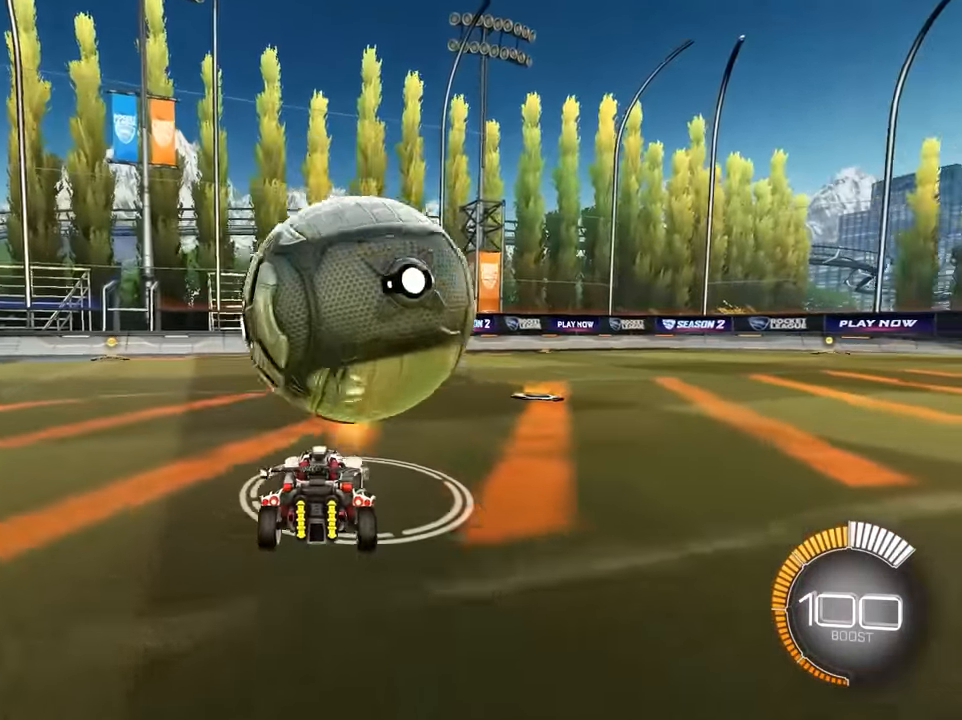
{"buttons": [], "left_stick": "up", "events": [[83, "left_stick", "up"]]}
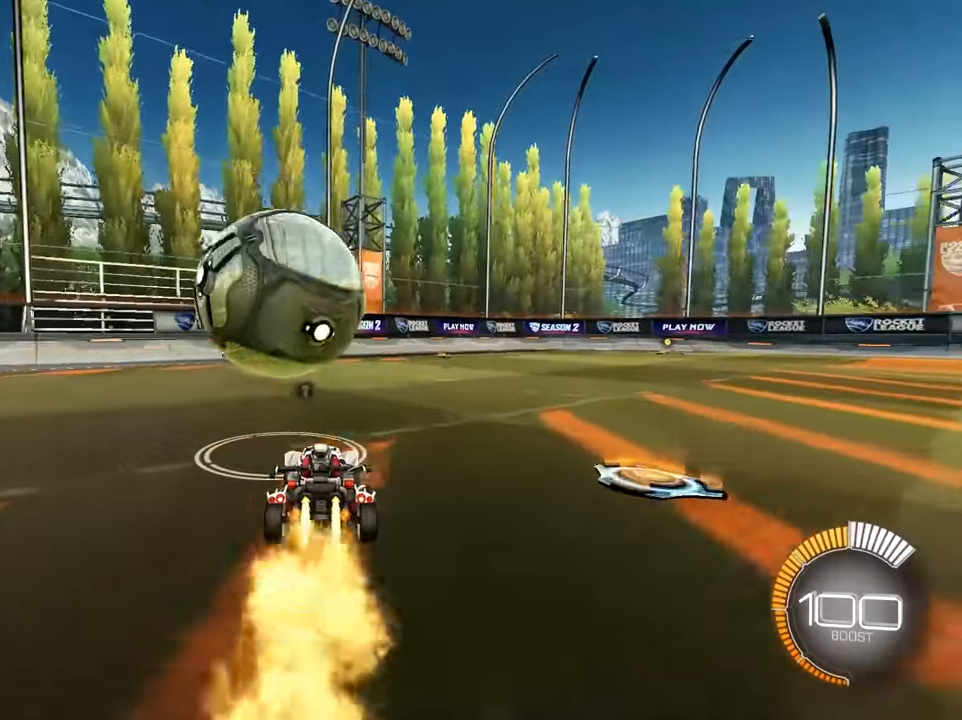
{"buttons": [], "left_stick": "center", "events": [[333, "left_stick", "center"], [366, "TRIANGLE", "down"], [450, "TRIANGLE", "up"]]}
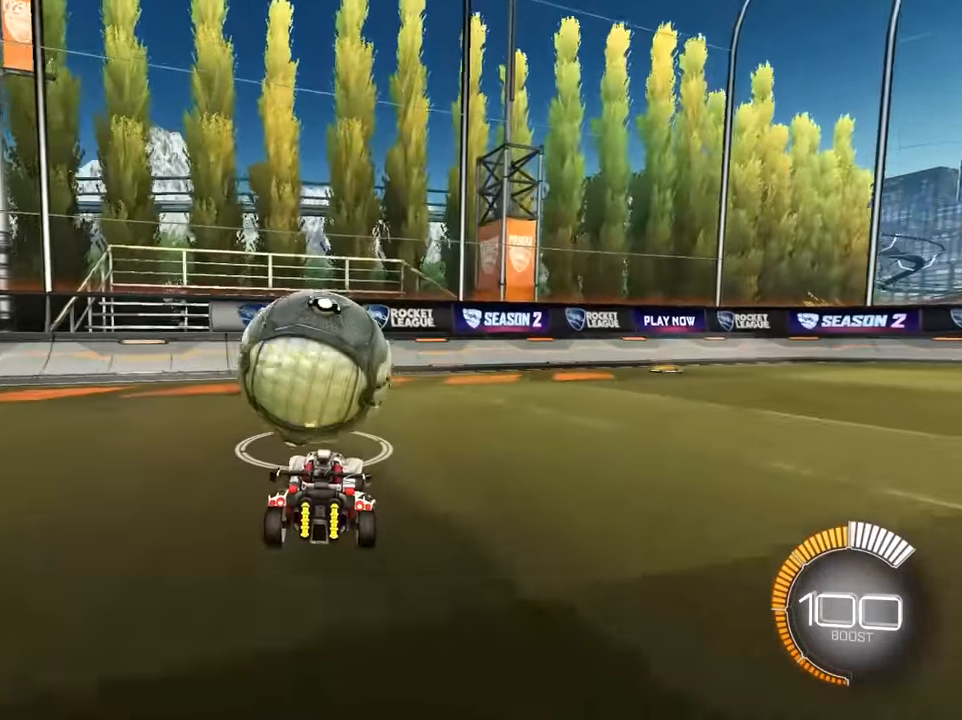
{"buttons": [], "left_stick": "up", "events": [[316, "left_stick", "up"]]}
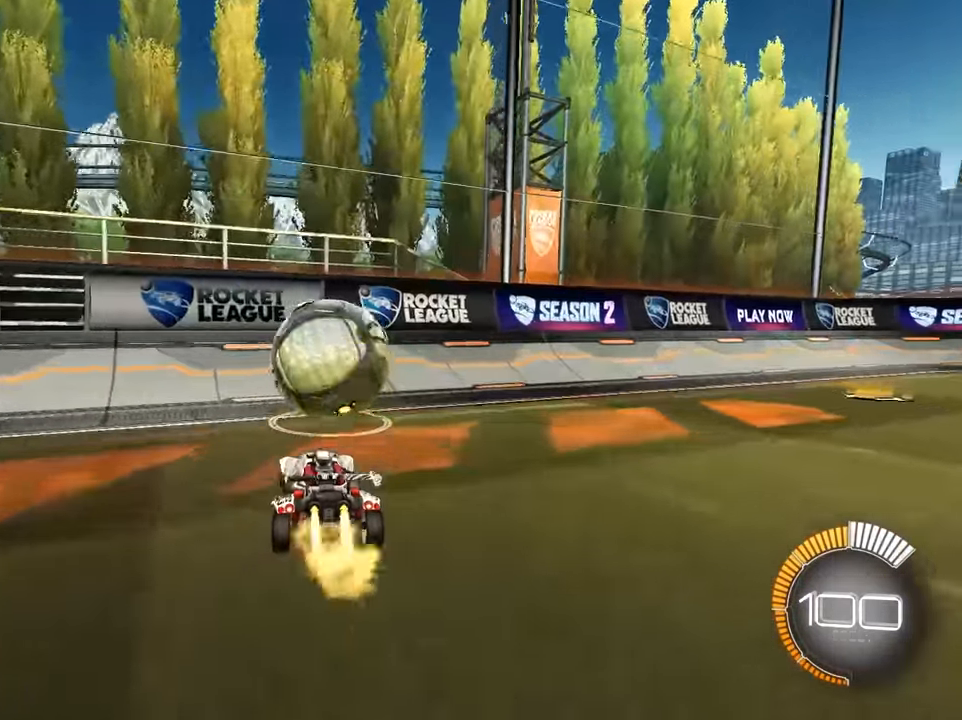
{"buttons": [], "left_stick": "up", "events": []}
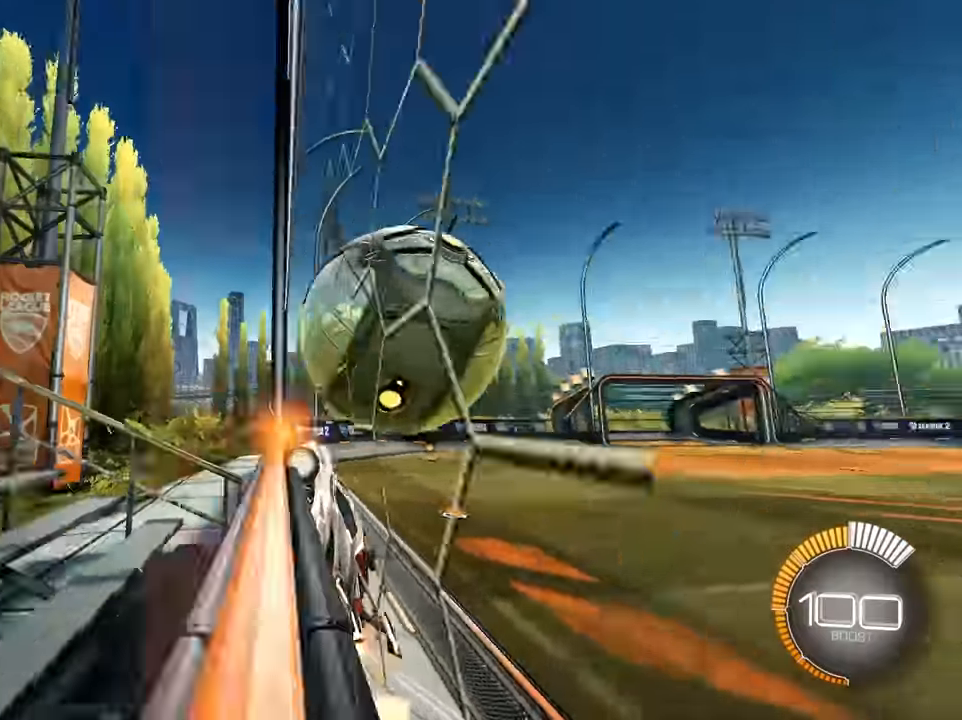
{"buttons": ["TRIANGLE", "R1"], "left_stick": "center", "events": [[300, "CROSS", "down"], [316, "R1", "down"], [333, "SQUARE", "down"], [333, "TRIANGLE", "down"], [350, "left_stick", "down-right"], [450, "CROSS", "up"], [466, "left_stick", "center"], [500, "SQUARE", "up"]]}
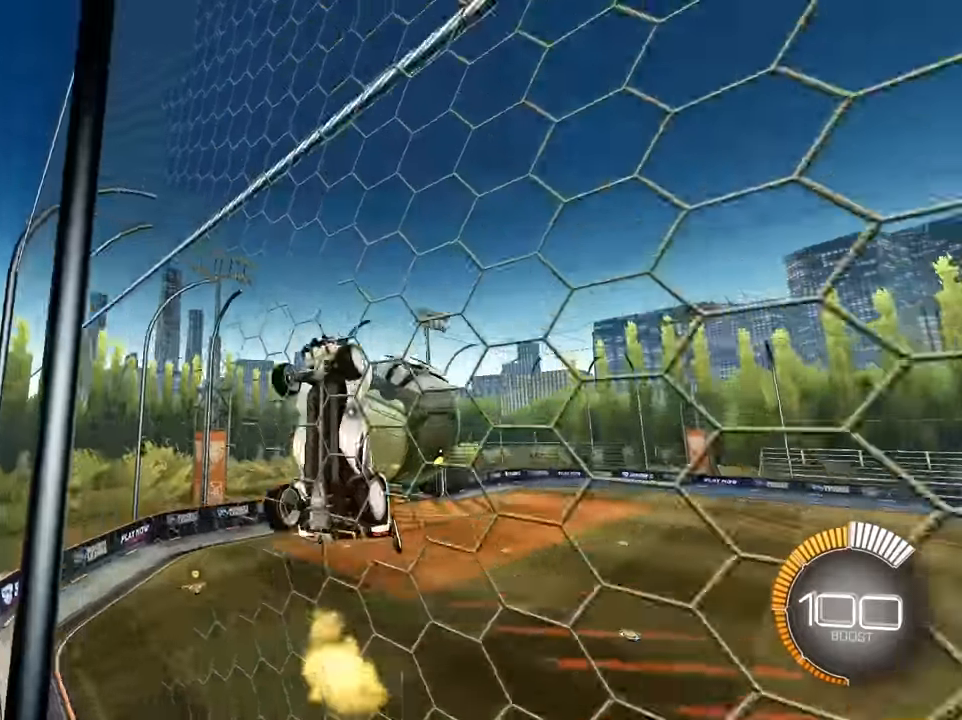
{"buttons": [], "left_stick": "down-right", "events": [[16, "R1", "up"], [150, "left_stick", "down-right"], [183, "TRIANGLE", "up"], [266, "left_stick", "center"], [433, "left_stick", "down-right"]]}
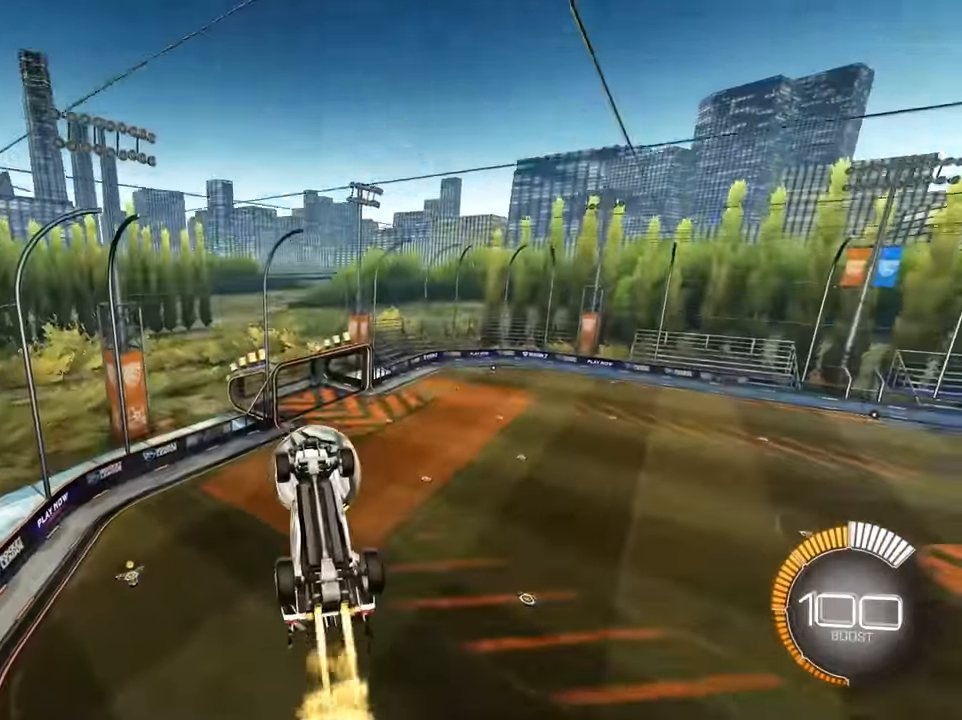
{"buttons": [], "left_stick": "center", "events": [[16, "left_stick", "center"]]}
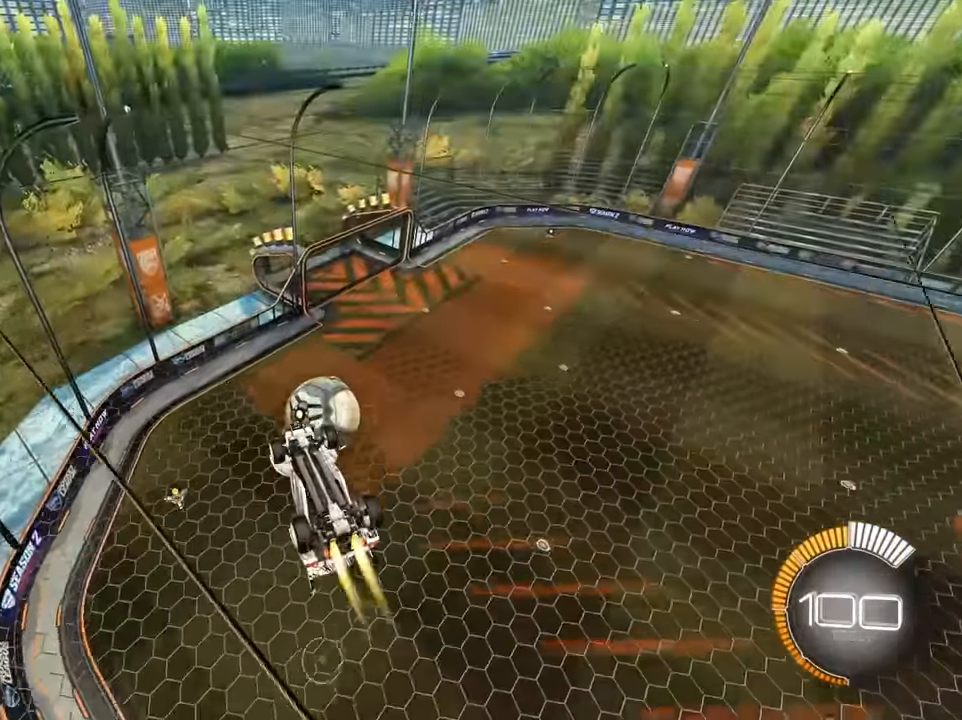
{"buttons": ["SQUARE"], "left_stick": "down", "events": [[100, "SQUARE", "down"], [266, "left_stick", "down"]]}
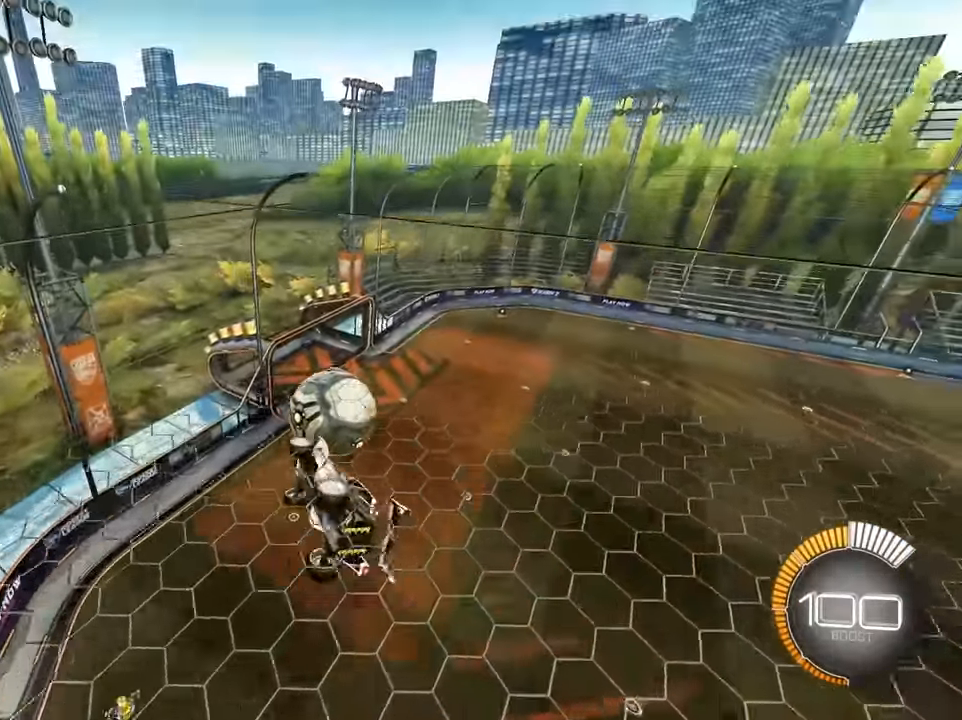
{"buttons": ["SQUARE"], "left_stick": "center", "events": [[33, "SQUARE", "up"], [116, "left_stick", "down-right"], [166, "SQUARE", "down"], [366, "left_stick", "center"]]}
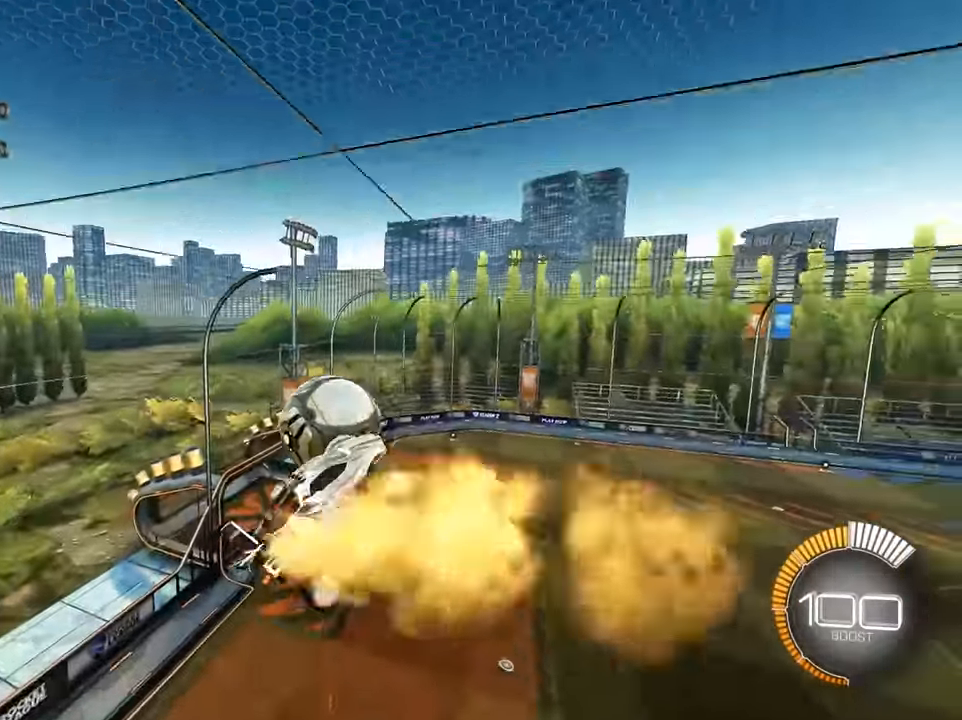
{"buttons": [], "left_stick": "left", "events": [[66, "left_stick", "down-left"], [233, "left_stick", "center"], [250, "SQUARE", "up"], [433, "left_stick", "left"]]}
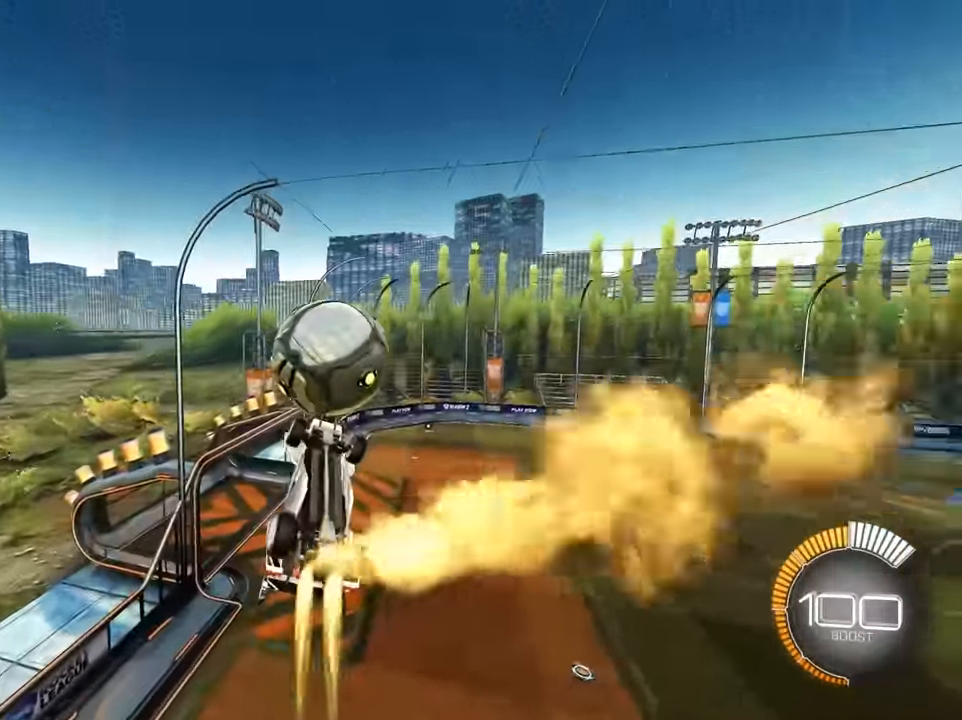
{"buttons": [], "left_stick": "down", "events": [[33, "left_stick", "down"], [166, "left_stick", "center"], [250, "left_stick", "up"], [283, "CROSS", "down"], [333, "CROSS", "up"], [450, "left_stick", "down"]]}